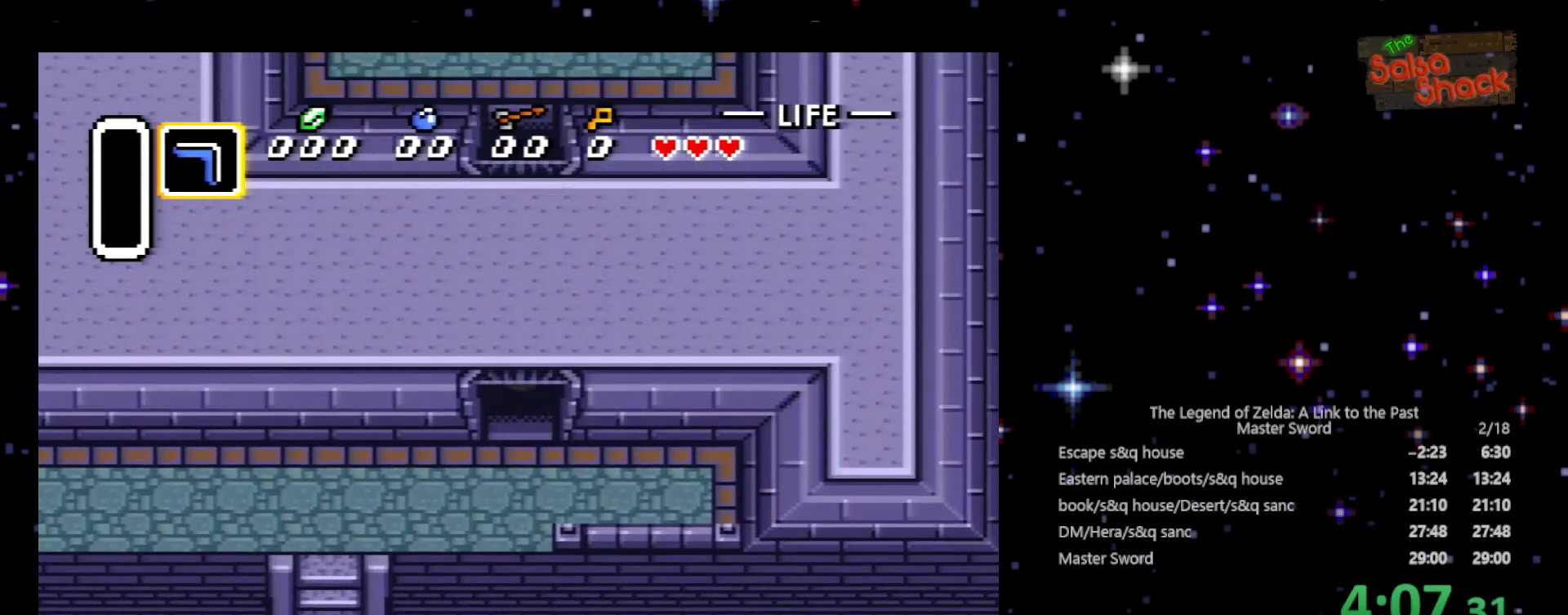
Gameplay with a controller (Nintendo layout); each line is a JSON object with the inputs held at the frame after it. "events" lists button and stick changes between this image and that frame as [ms after this image, input, new state], when the widget could be followed in between. Not read: L3 R3.
{"buttons": ["DPAD_UP"], "events": [[233, "DPAD_UP", "up"], [367, "DPAD_UP", "down"]]}
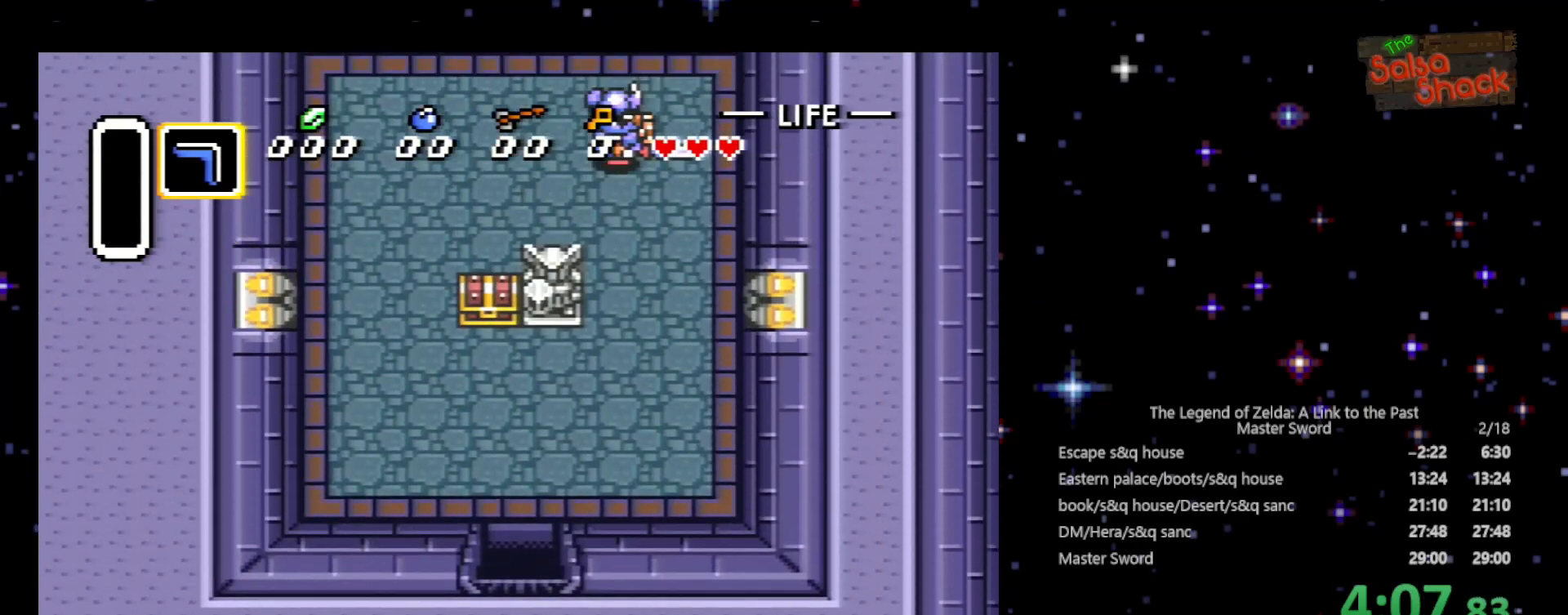
{"buttons": ["DPAD_UP"], "events": []}
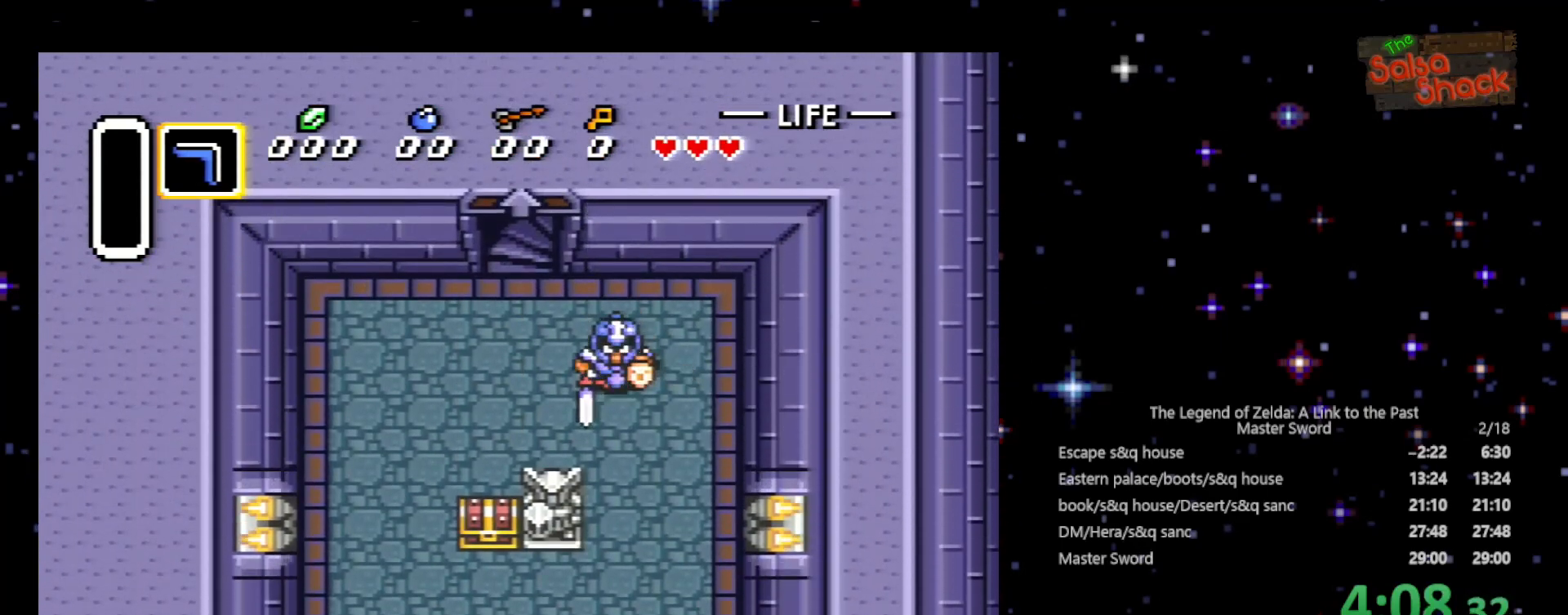
{"buttons": ["DPAD_UP"], "events": []}
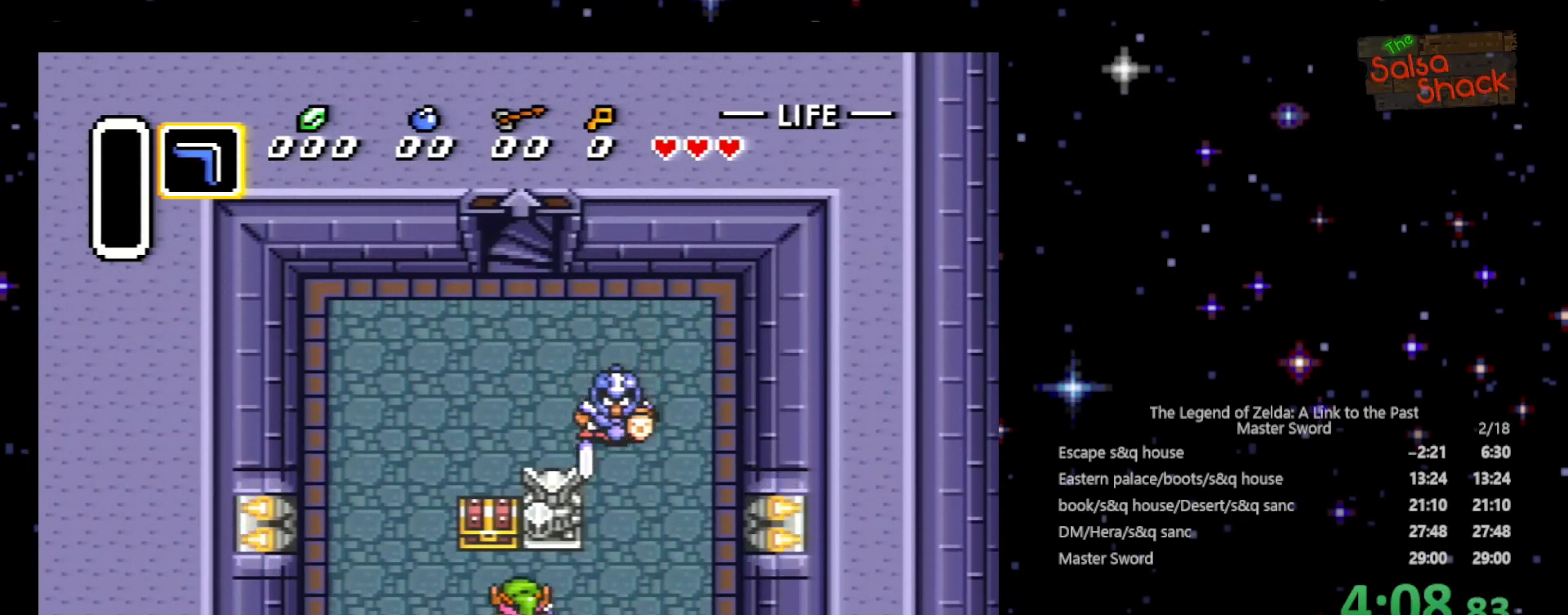
{"buttons": ["DPAD_UP"], "events": [[33, "DPAD_LEFT", "down"], [400, "DPAD_LEFT", "up"]]}
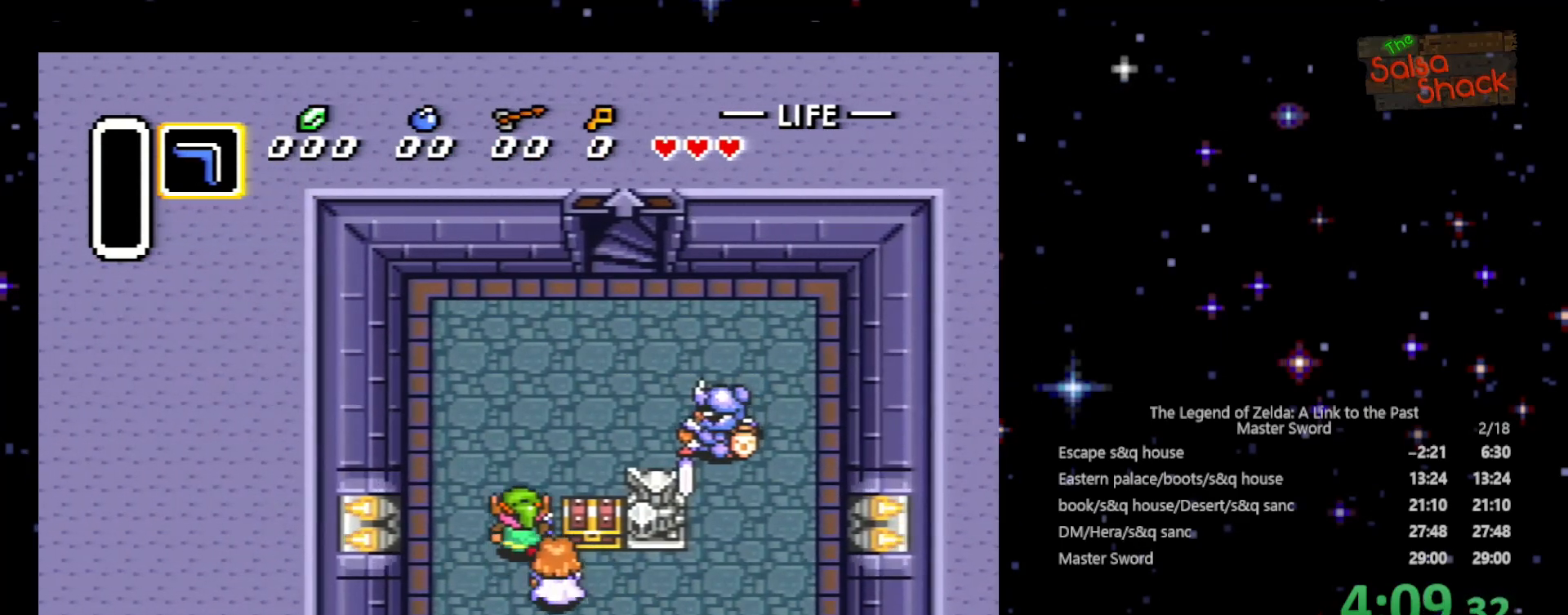
{"buttons": ["DPAD_UP"], "events": []}
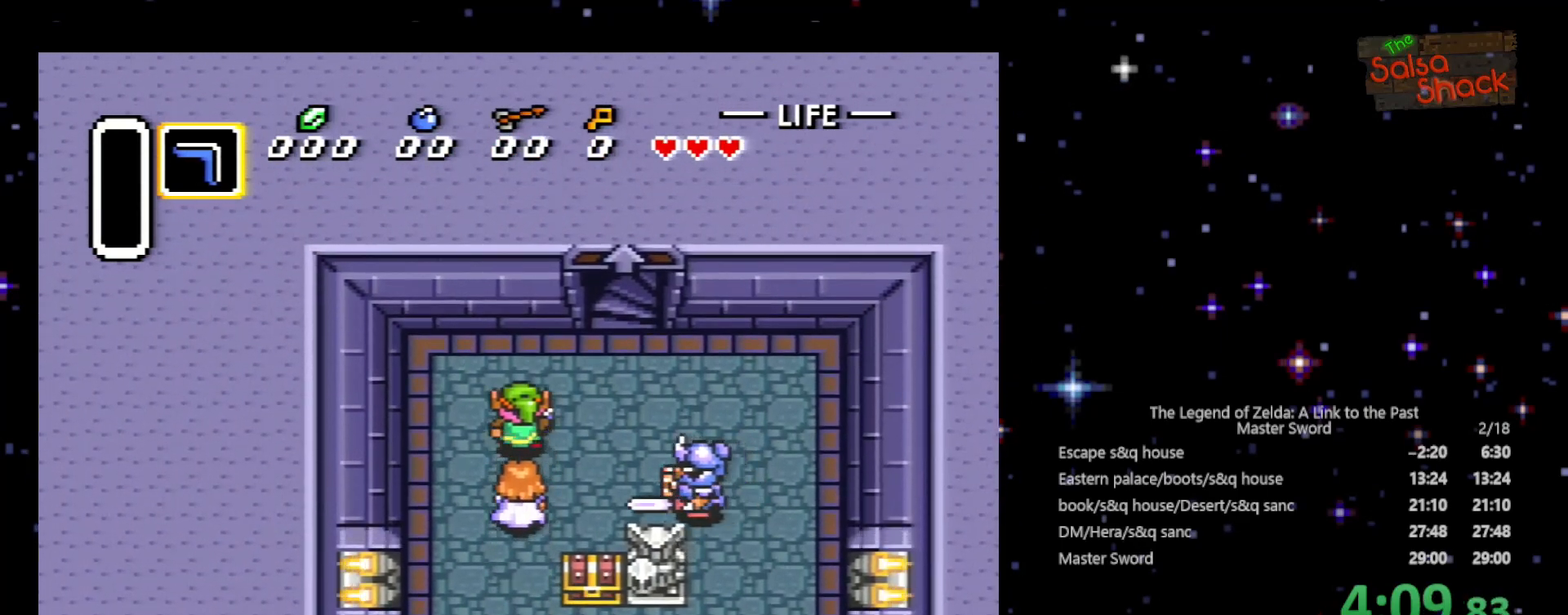
{"buttons": ["DPAD_UP"], "events": [[100, "DPAD_RIGHT", "down"], [400, "DPAD_RIGHT", "up"]]}
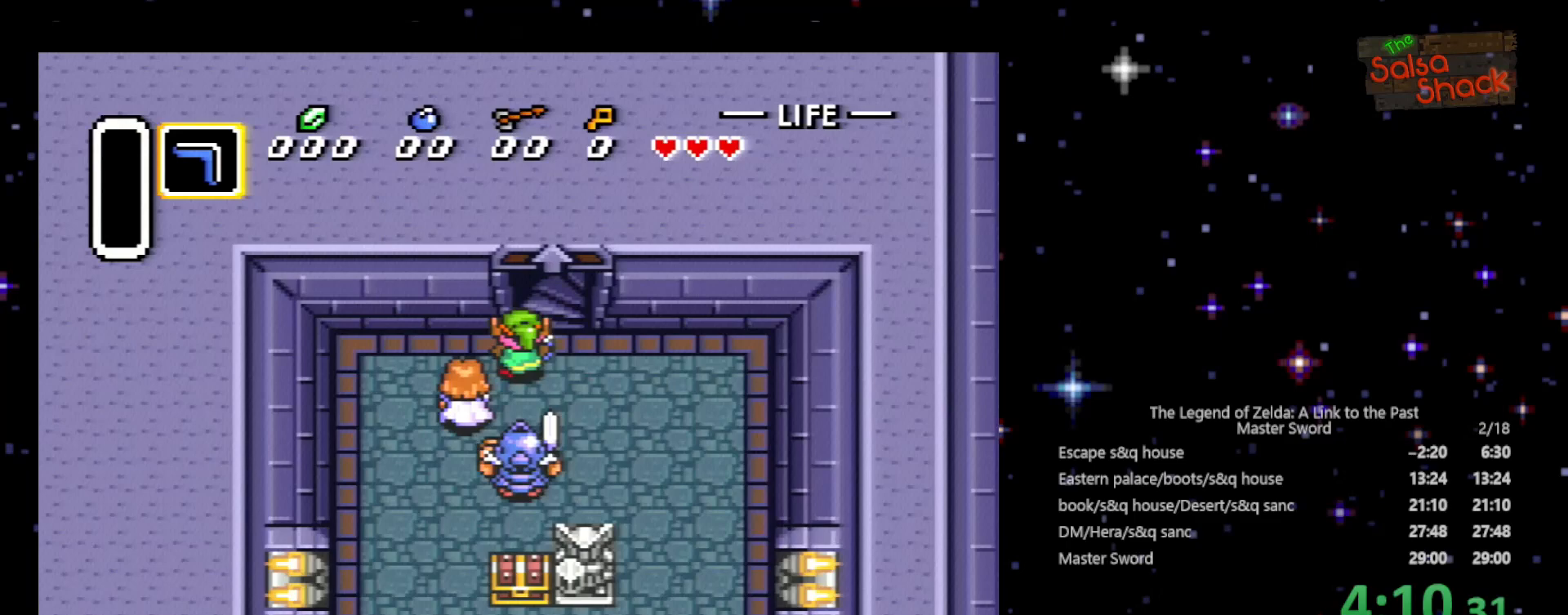
{"buttons": ["DPAD_UP"], "events": [[167, "DPAD_RIGHT", "down"], [300, "DPAD_RIGHT", "up"]]}
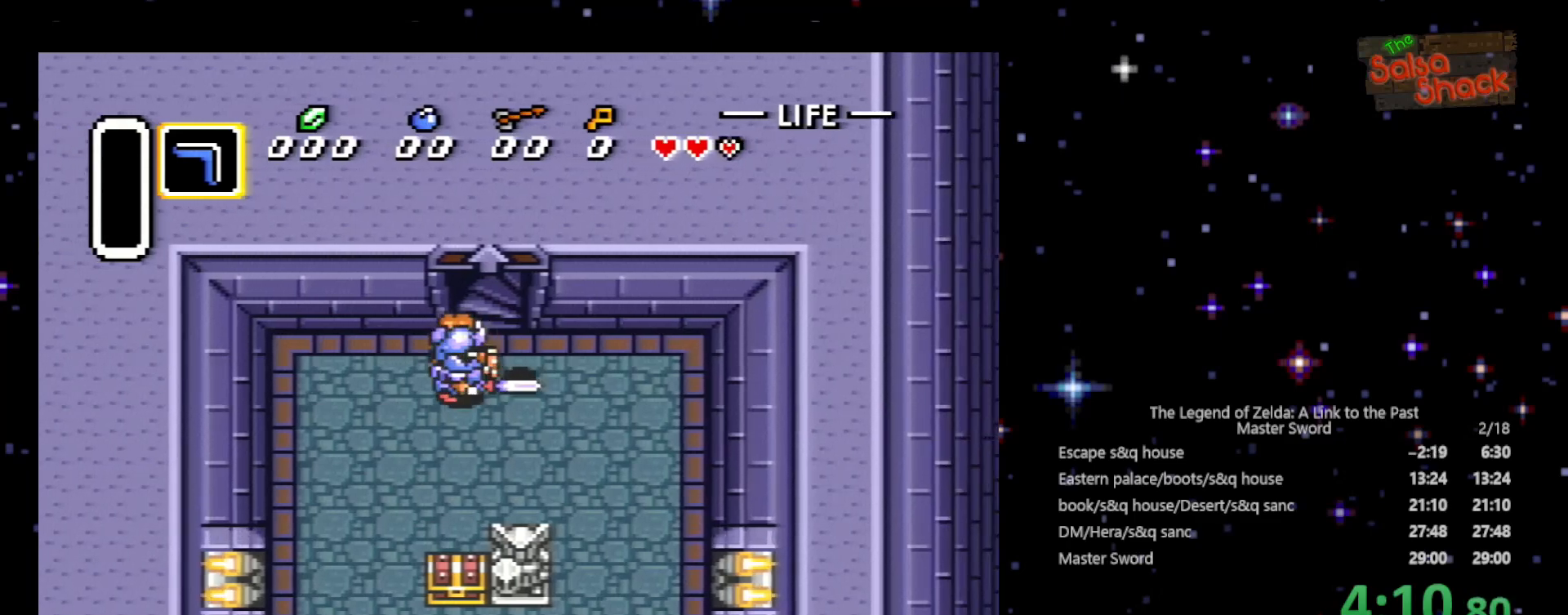
{"buttons": ["DPAD_UP"], "events": [[133, "DPAD_LEFT", "down"], [167, "DPAD_UP", "up"], [233, "DPAD_UP", "down"], [300, "DPAD_LEFT", "up"]]}
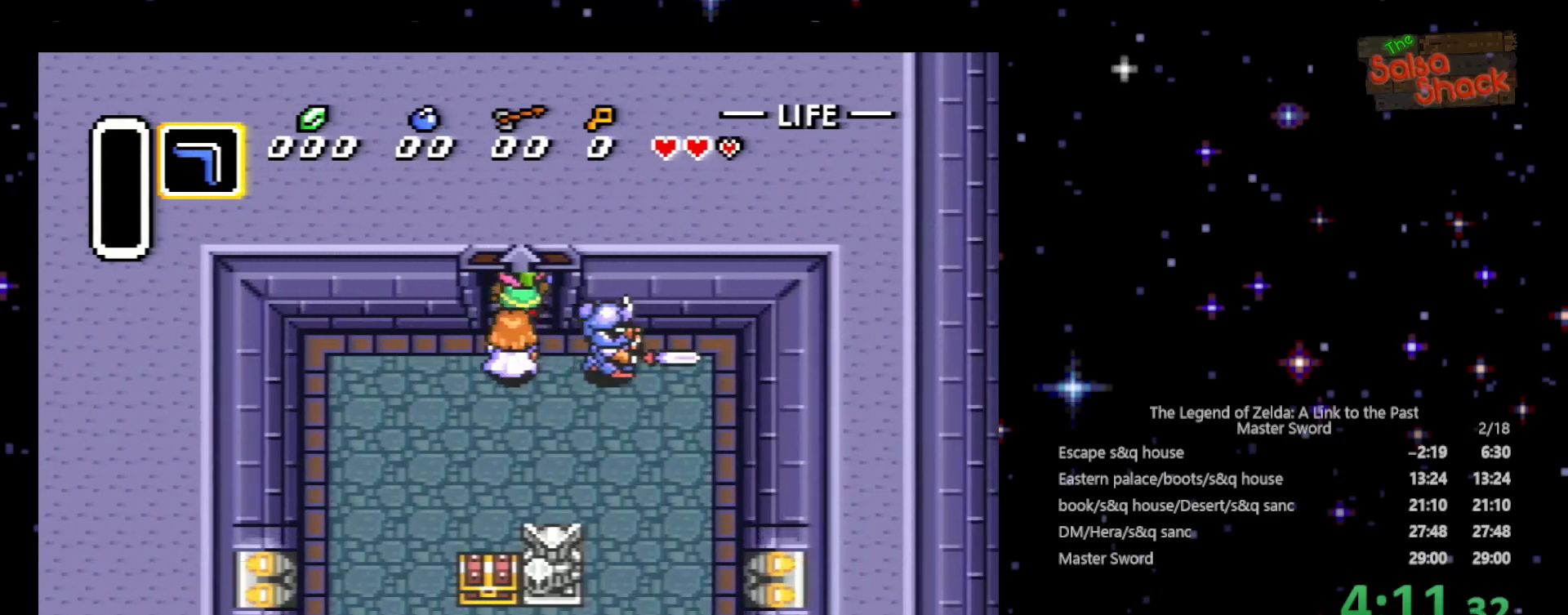
{"buttons": [], "events": [[500, "DPAD_UP", "up"]]}
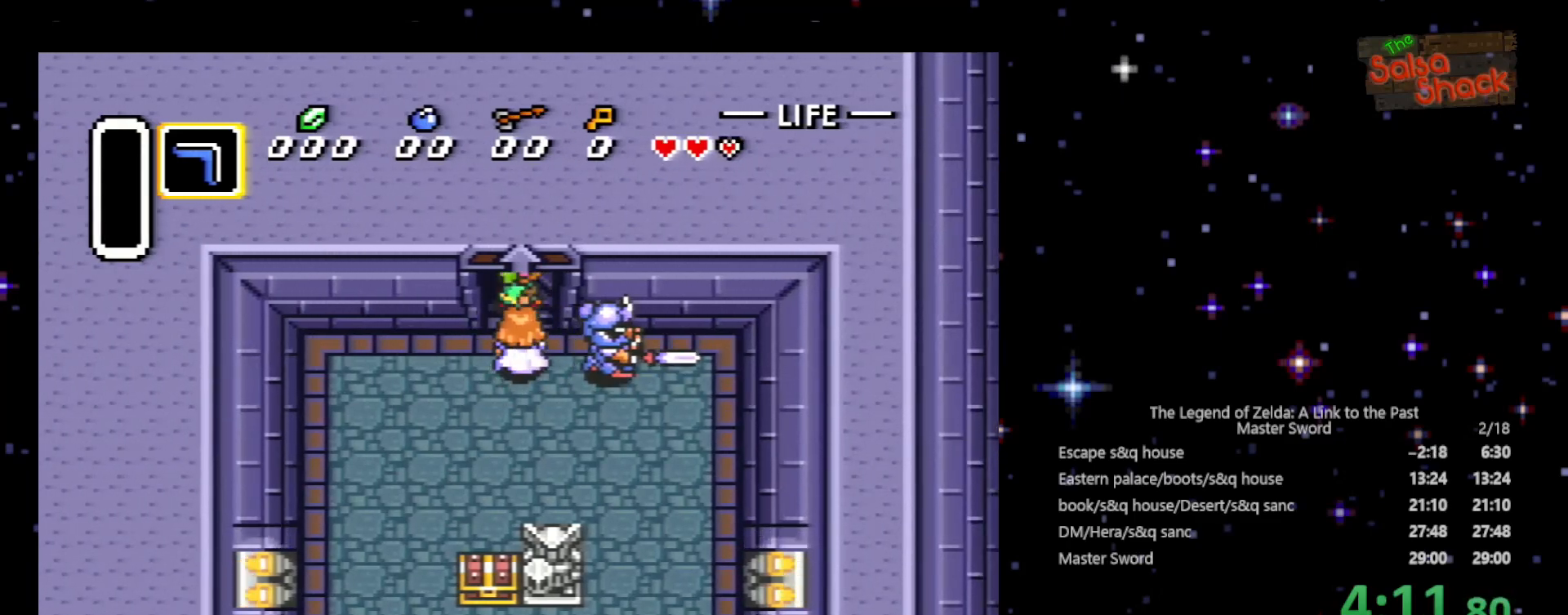
{"buttons": [], "events": [[200, "DPAD_DOWN", "down"], [500, "DPAD_DOWN", "up"]]}
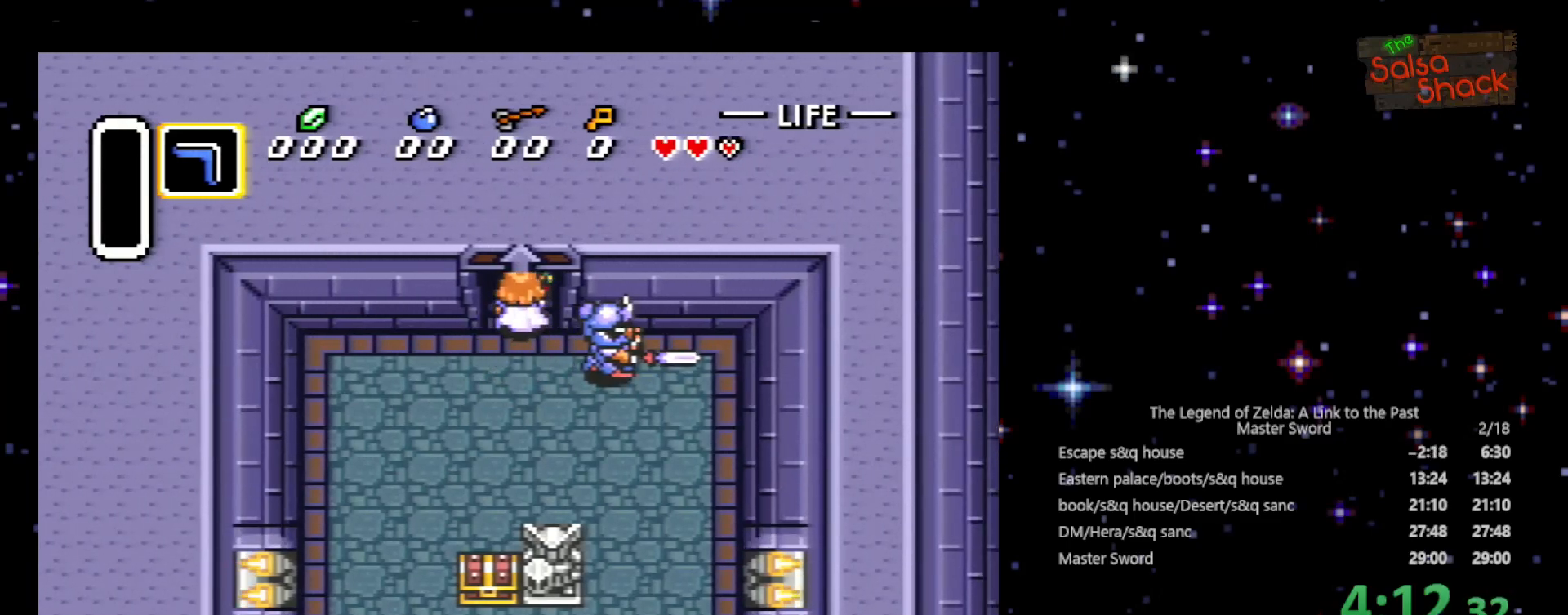
{"buttons": ["DPAD_LEFT"], "events": [[233, "DPAD_LEFT", "down"], [267, "DPAD_DOWN", "down"], [400, "DPAD_DOWN", "up"]]}
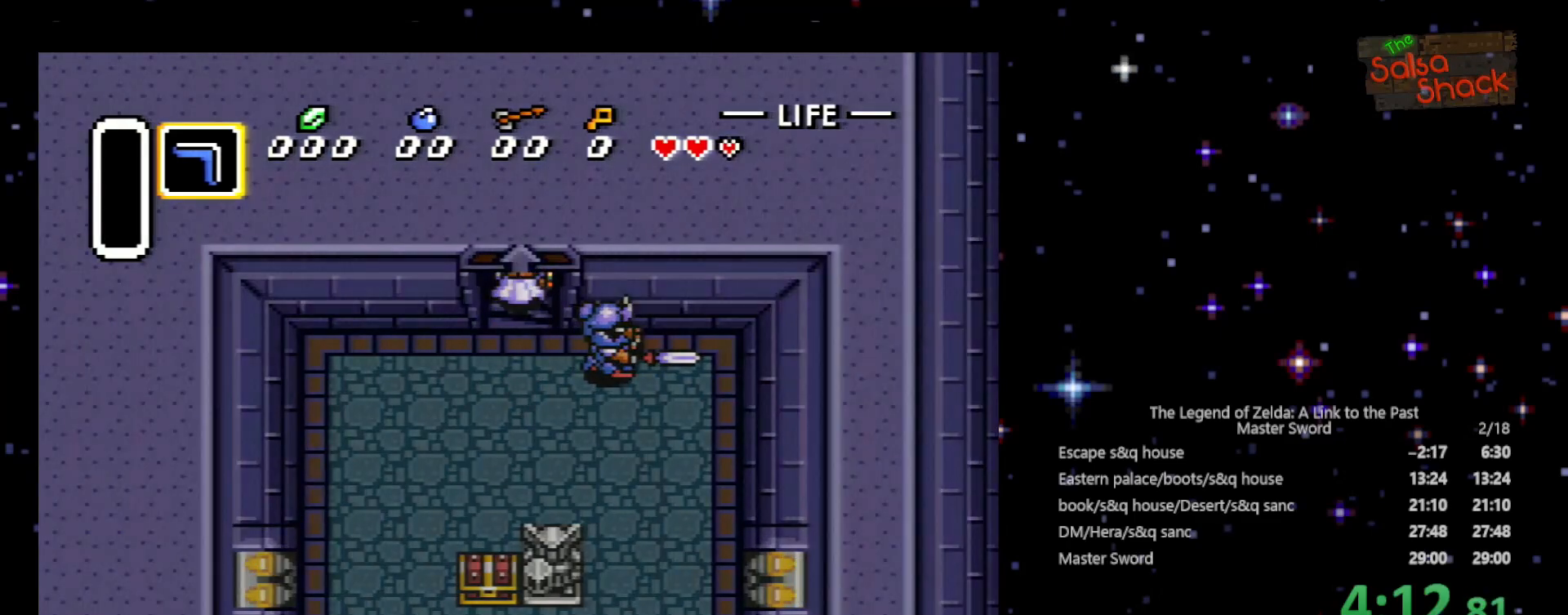
{"buttons": ["DPAD_LEFT"], "events": [[233, "DPAD_LEFT", "up"], [500, "DPAD_LEFT", "down"]]}
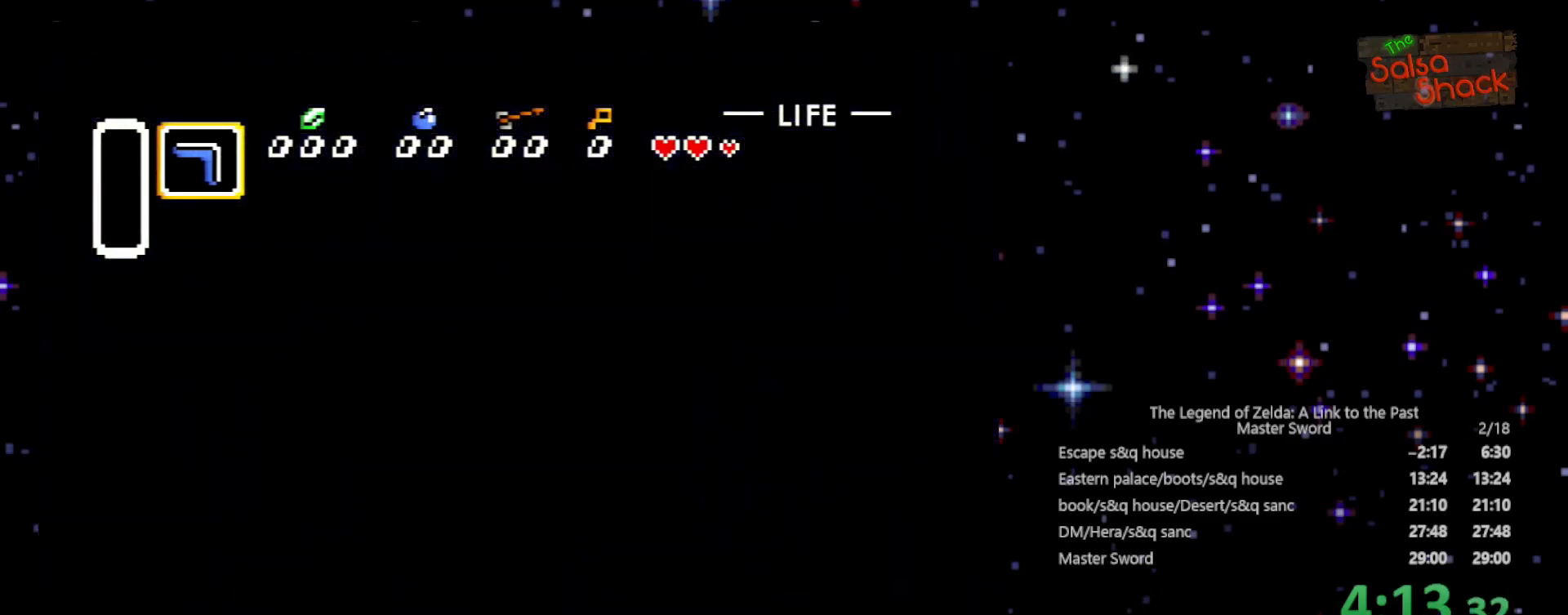
{"buttons": ["DPAD_DOWN"], "events": [[200, "DPAD_DOWN", "down"], [233, "DPAD_LEFT", "up"]]}
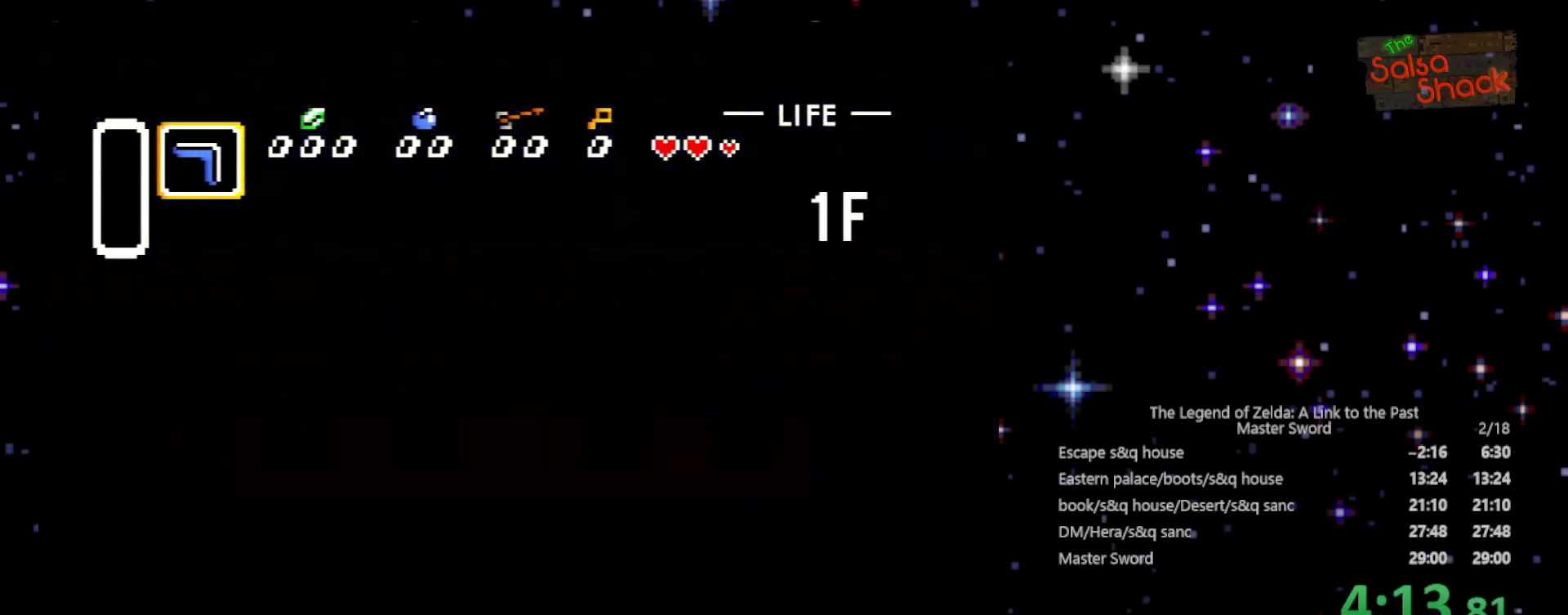
{"buttons": ["DPAD_DOWN"], "events": [[200, "DPAD_LEFT", "down"], [300, "DPAD_DOWN", "up"], [500, "DPAD_DOWN", "down"], [500, "DPAD_LEFT", "up"]]}
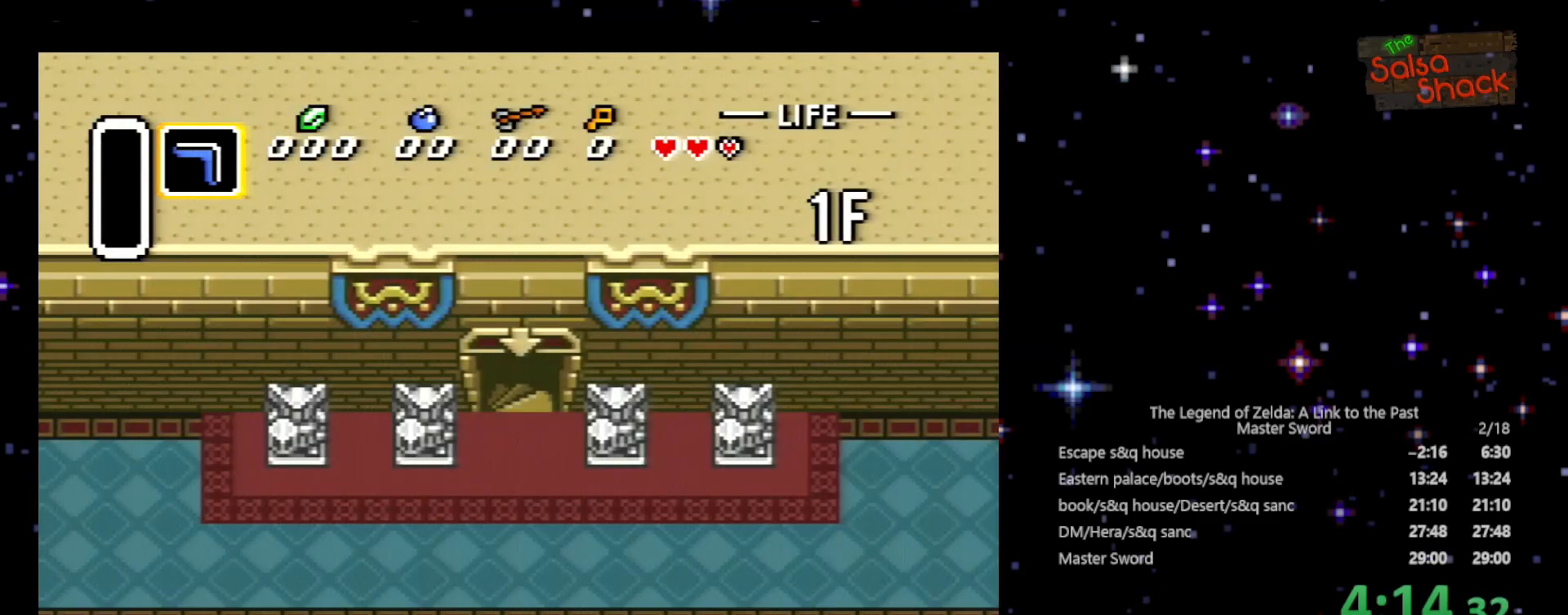
{"buttons": ["DPAD_DOWN"], "events": []}
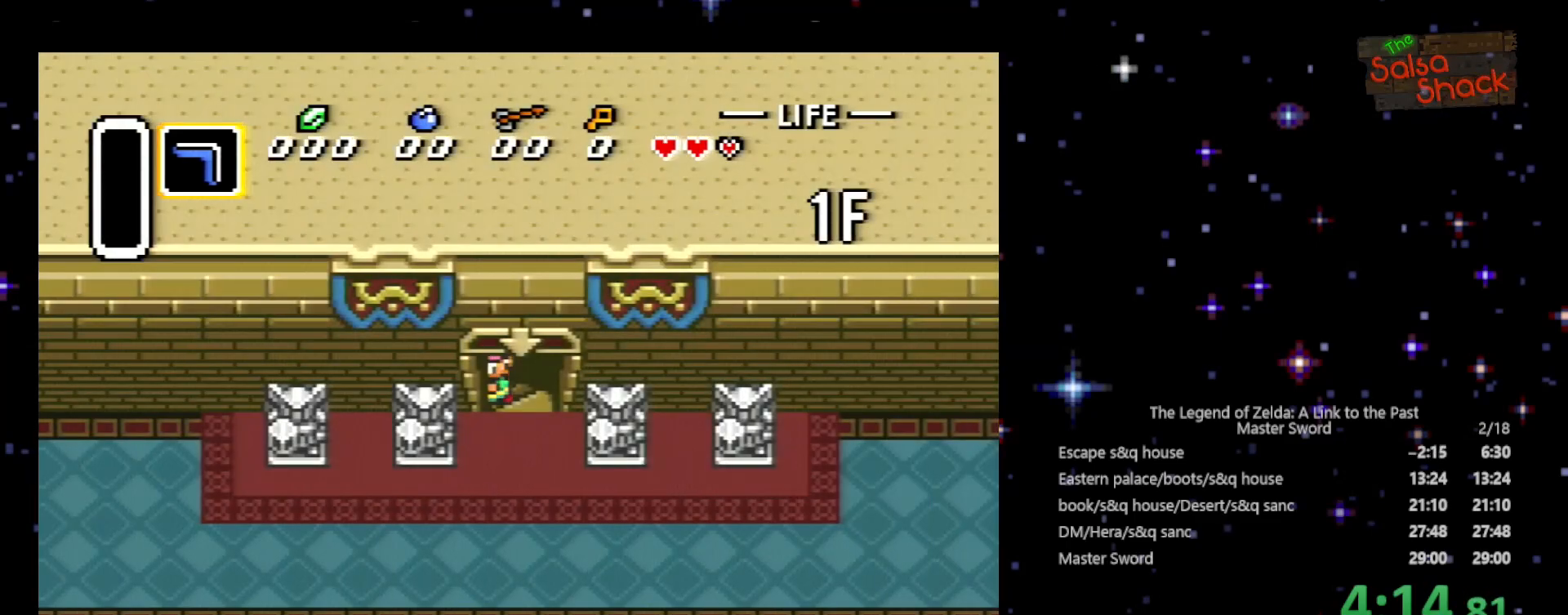
{"buttons": ["DPAD_DOWN"], "events": [[433, "DPAD_LEFT", "down"], [500, "DPAD_LEFT", "up"]]}
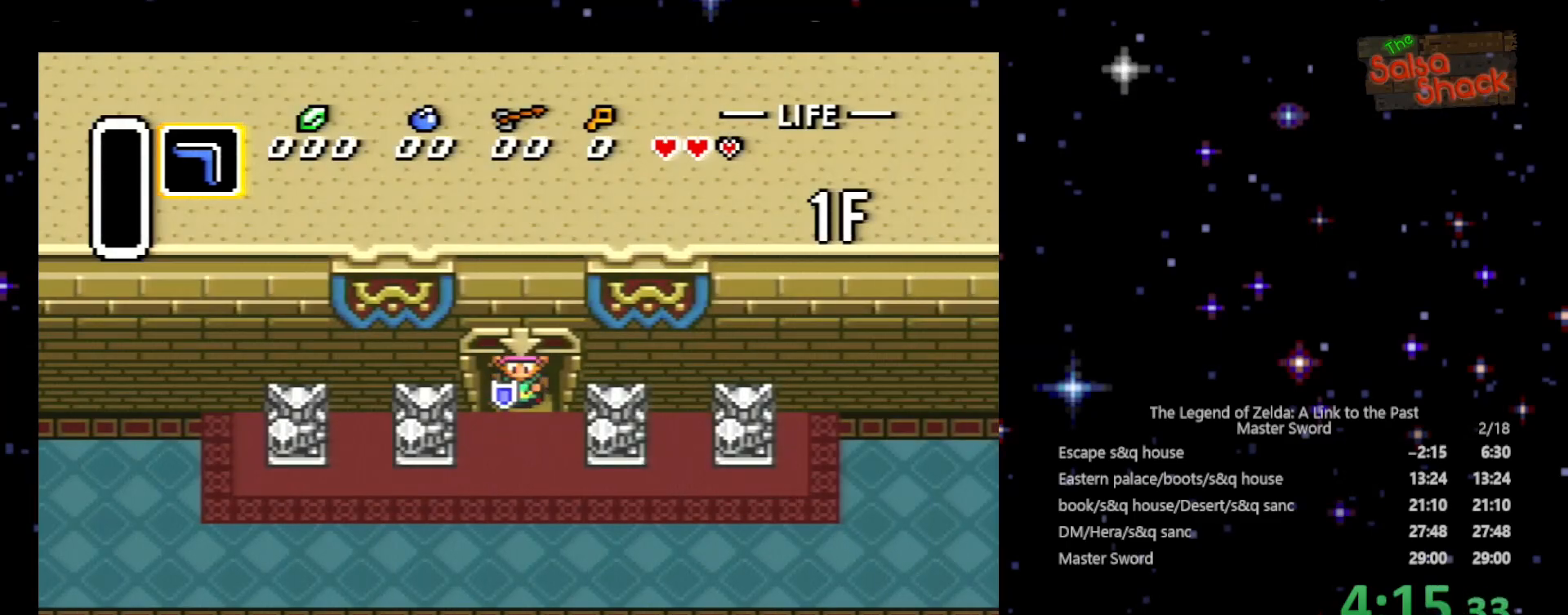
{"buttons": ["DPAD_DOWN", "DPAD_LEFT"], "events": [[167, "DPAD_LEFT", "down"]]}
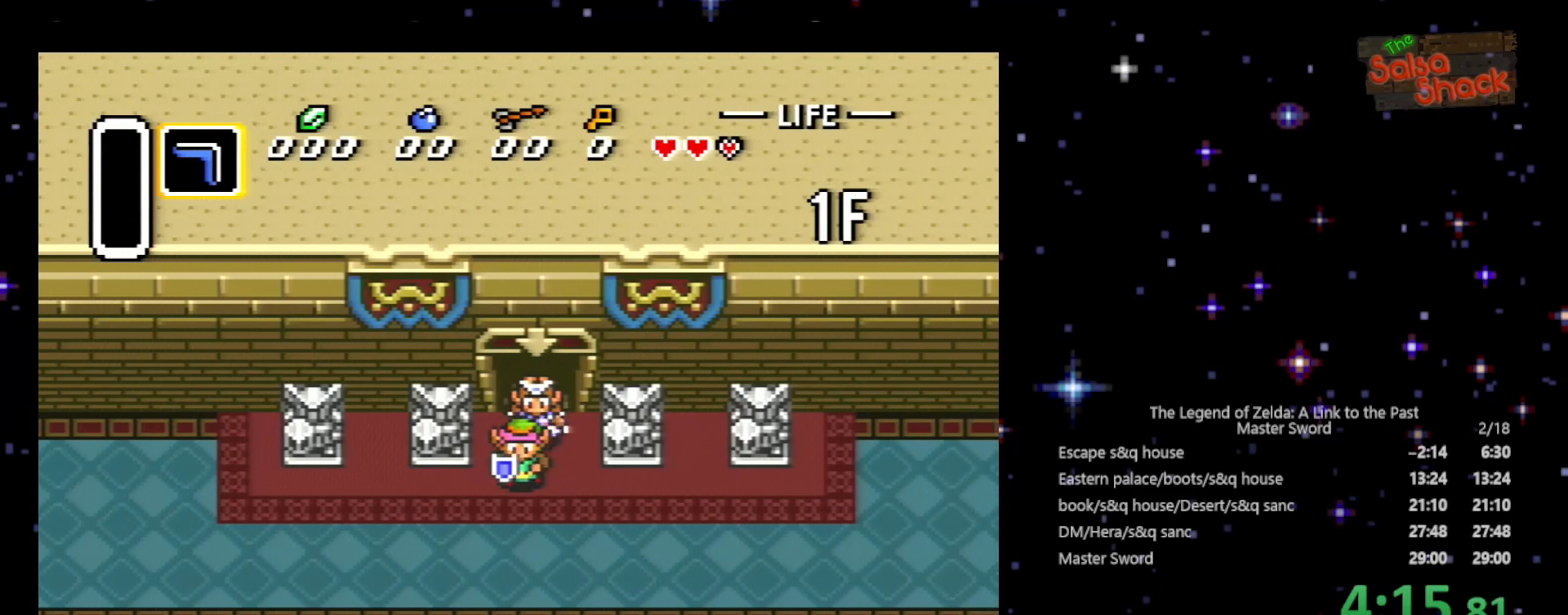
{"buttons": ["DPAD_LEFT"], "events": [[300, "DPAD_DOWN", "up"]]}
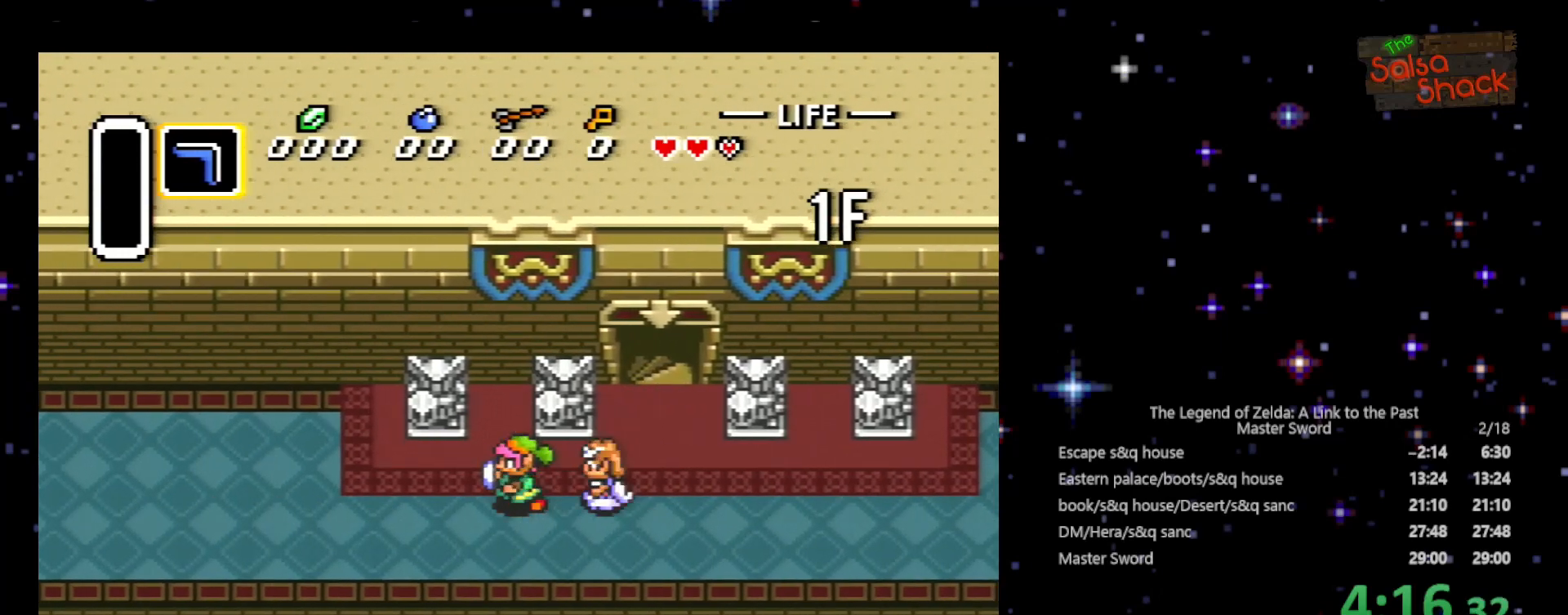
{"buttons": ["DPAD_LEFT"], "events": []}
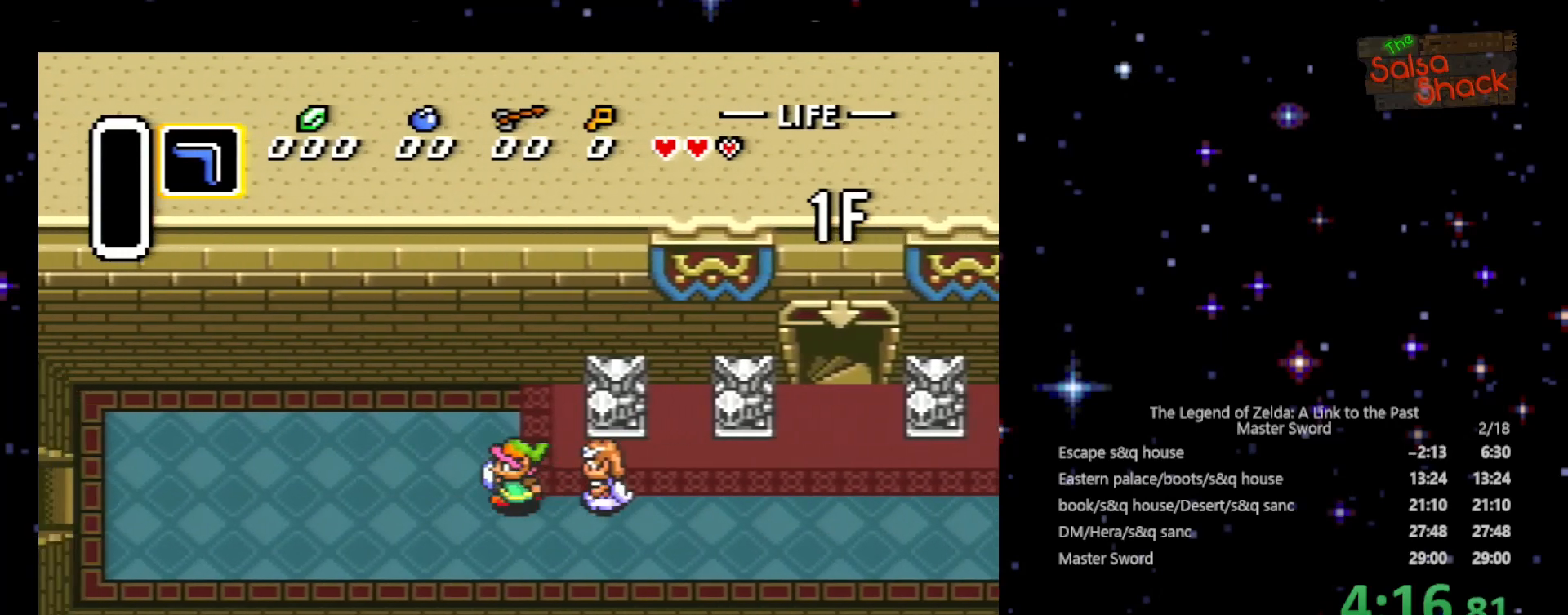
{"buttons": ["DPAD_LEFT"], "events": [[333, "DPAD_DOWN", "down"], [400, "DPAD_DOWN", "up"]]}
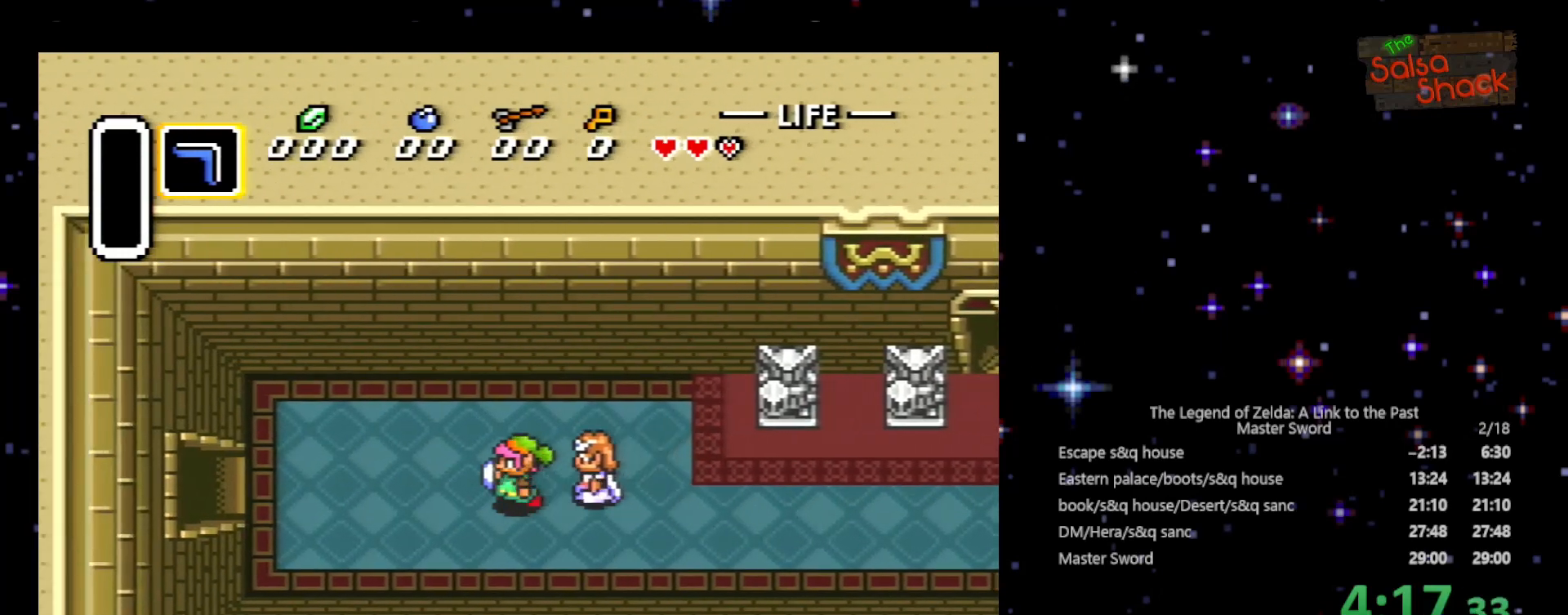
{"buttons": ["DPAD_LEFT"], "events": []}
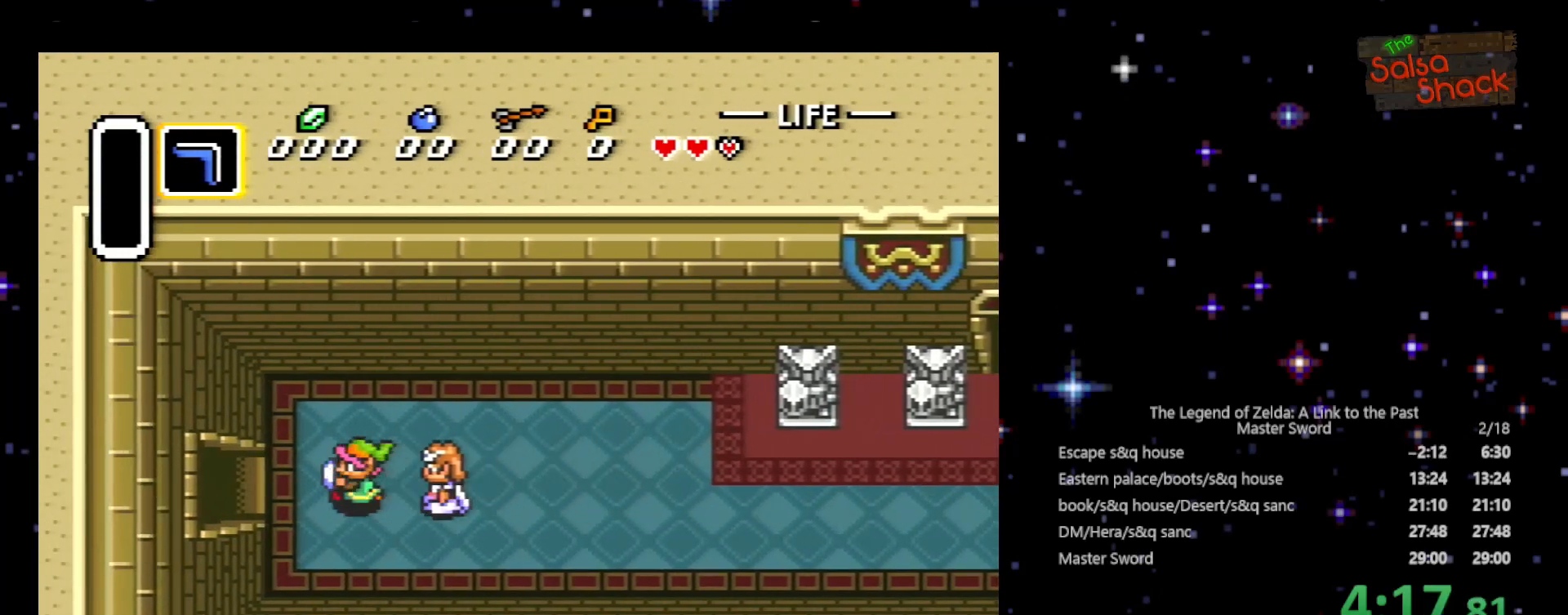
{"buttons": ["DPAD_LEFT"], "events": []}
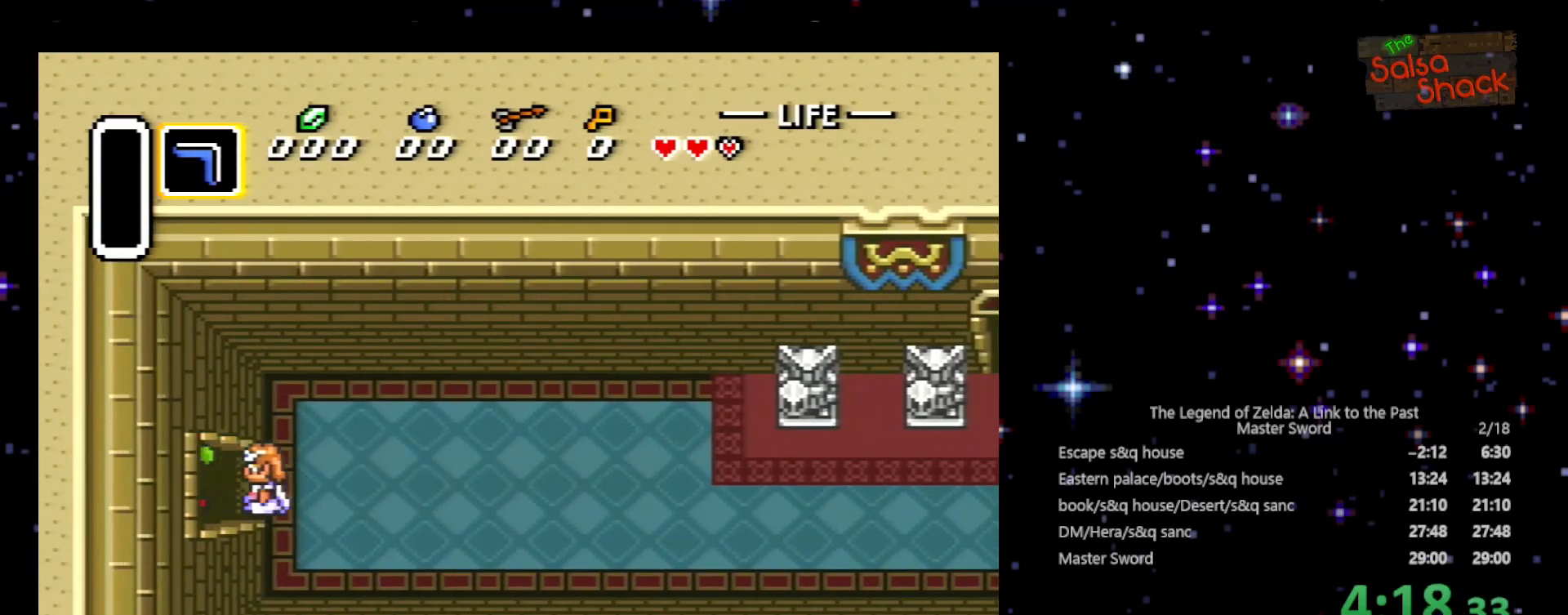
{"buttons": ["DPAD_LEFT"], "events": []}
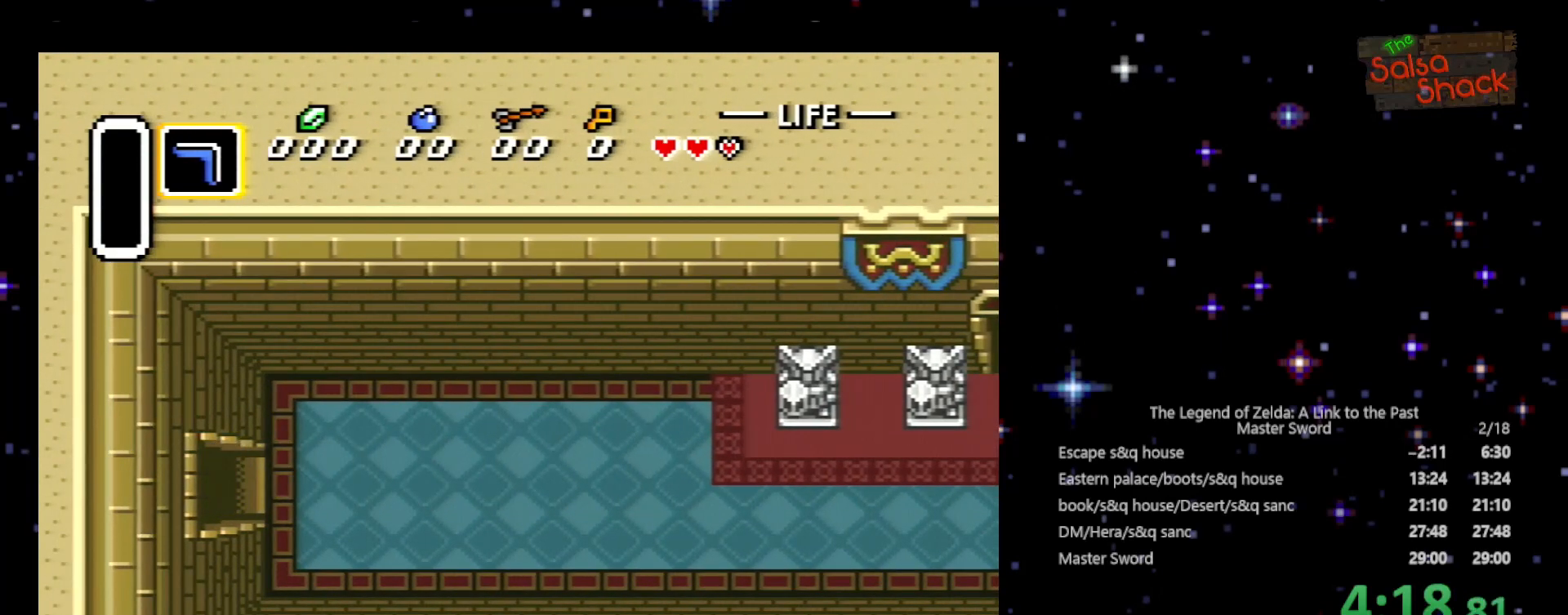
{"buttons": ["DPAD_LEFT"], "events": [[433, "DPAD_LEFT", "up"], [433, "DPAD_RIGHT", "down"], [500, "DPAD_LEFT", "down"], [500, "DPAD_RIGHT", "up"]]}
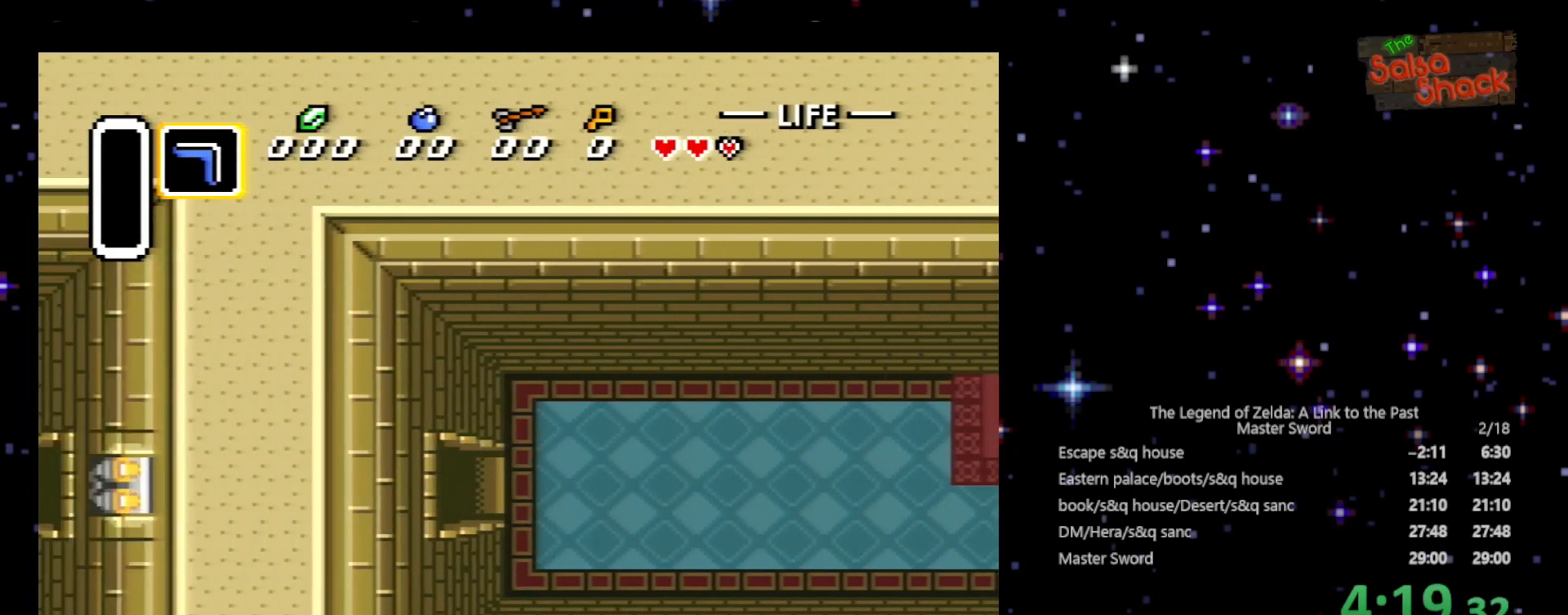
{"buttons": ["DPAD_LEFT"], "events": []}
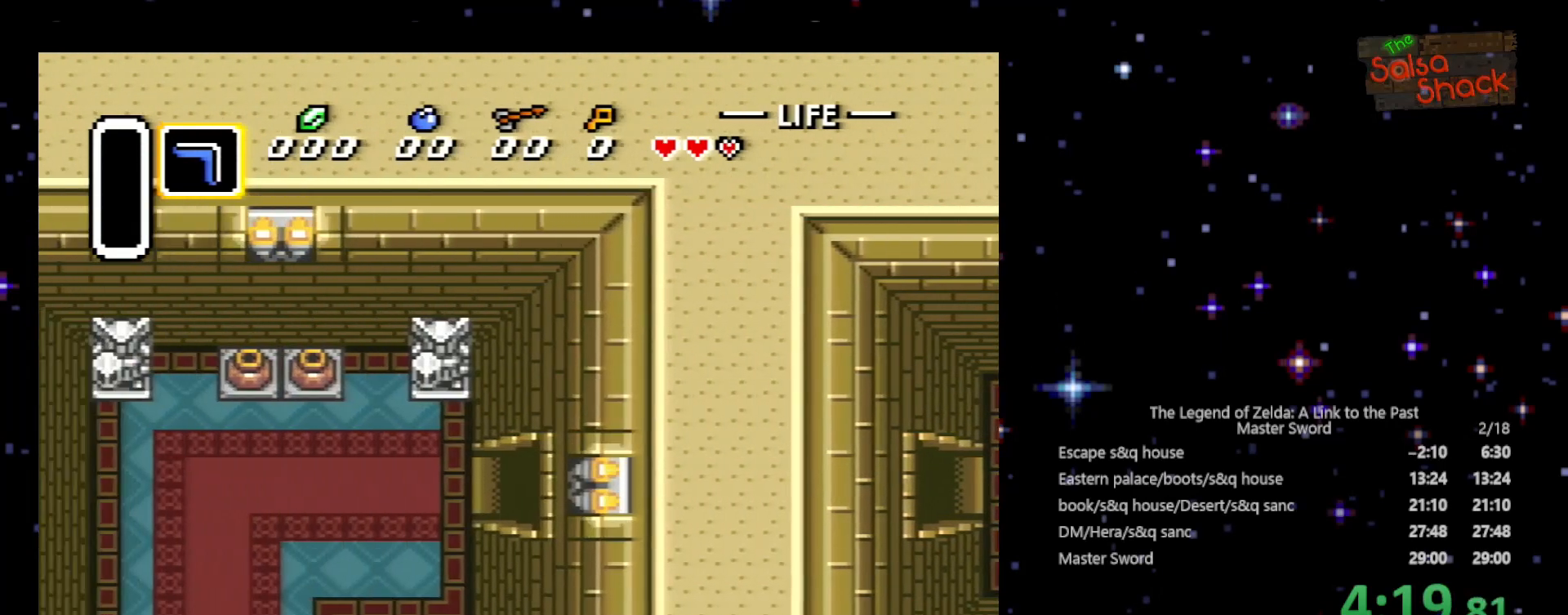
{"buttons": ["DPAD_LEFT"], "events": []}
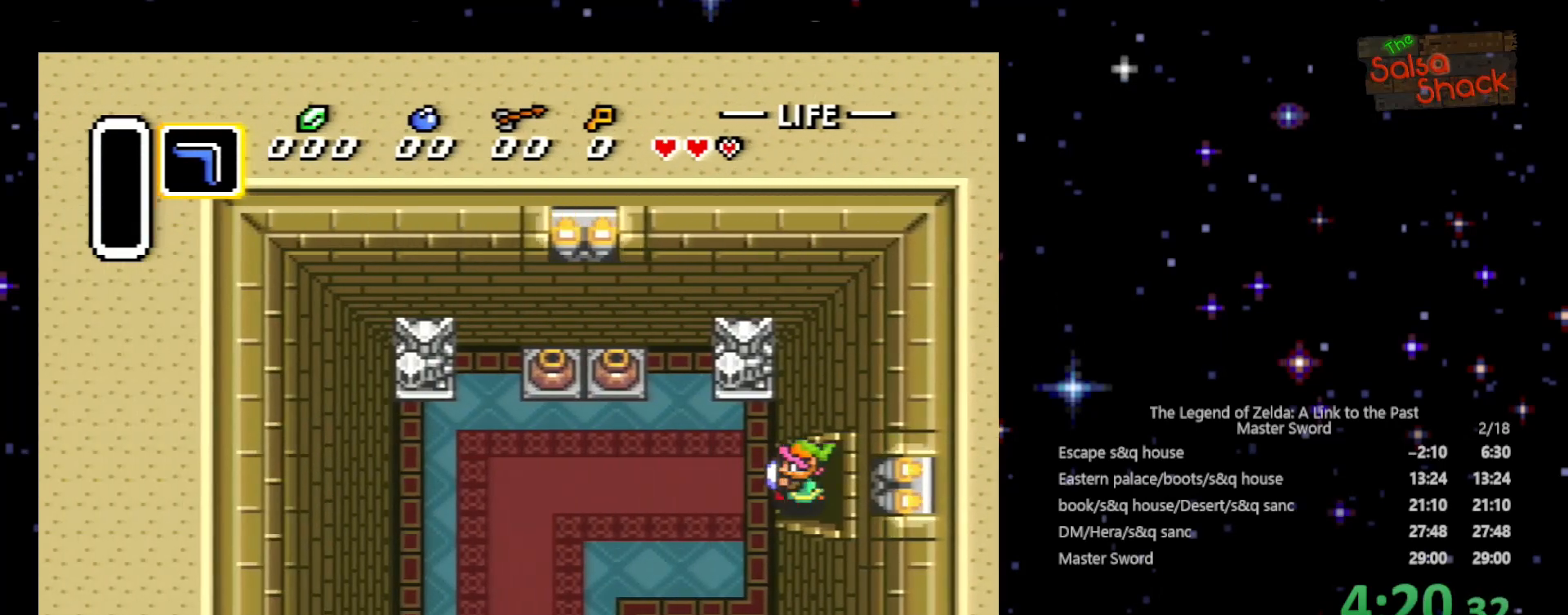
{"buttons": ["DPAD_DOWN", "DPAD_LEFT"], "events": [[267, "DPAD_DOWN", "down"]]}
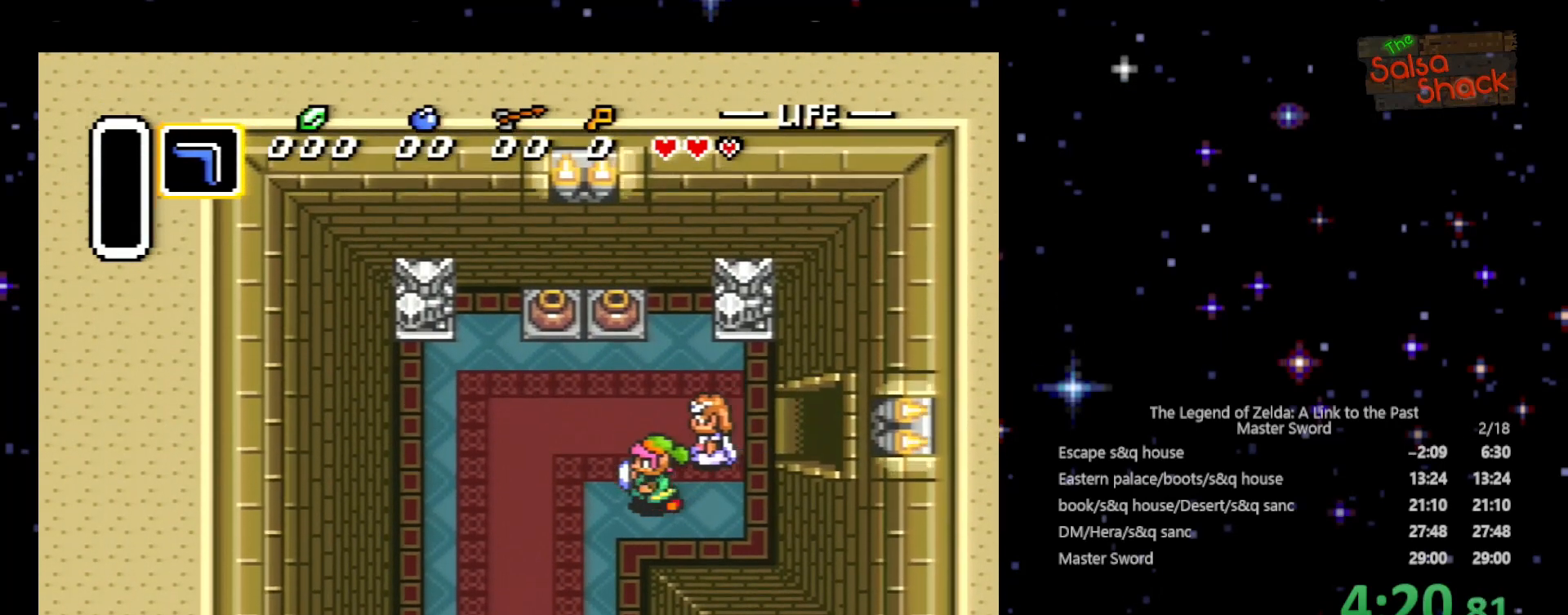
{"buttons": ["DPAD_DOWN"], "events": [[300, "DPAD_LEFT", "up"]]}
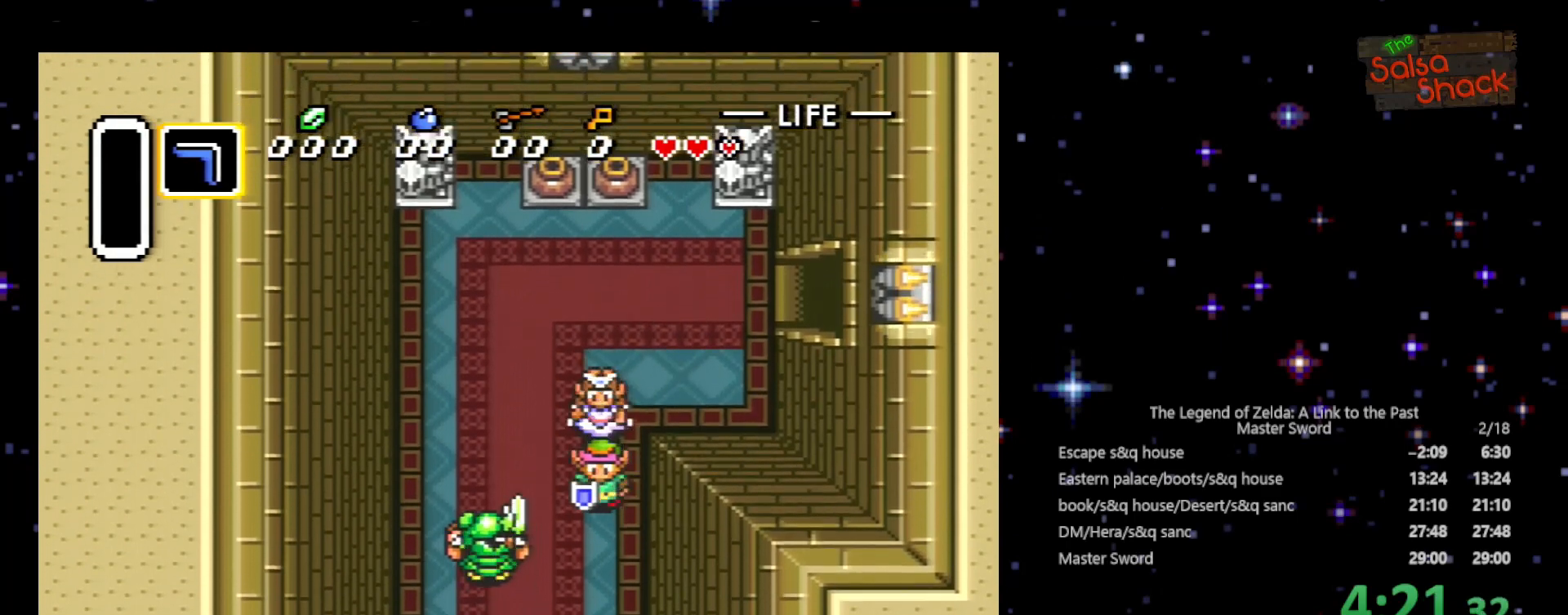
{"buttons": ["DPAD_DOWN"], "events": []}
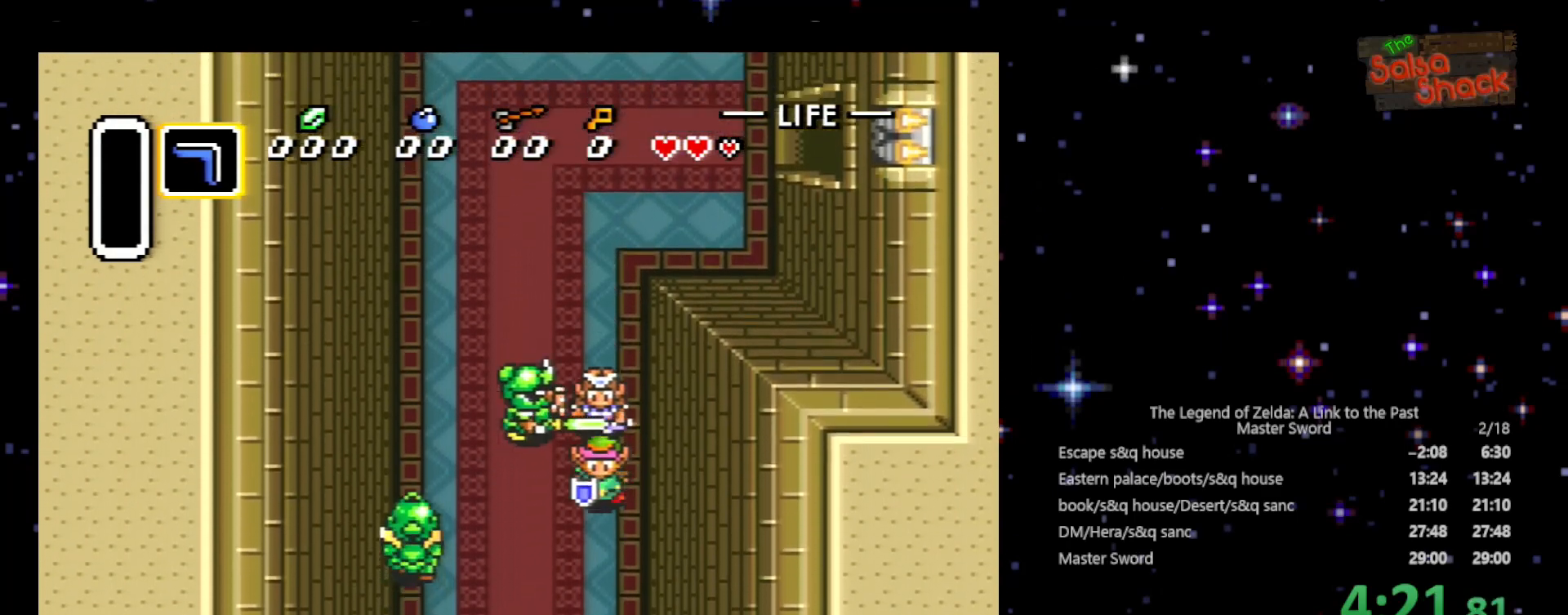
{"buttons": ["DPAD_DOWN"], "events": []}